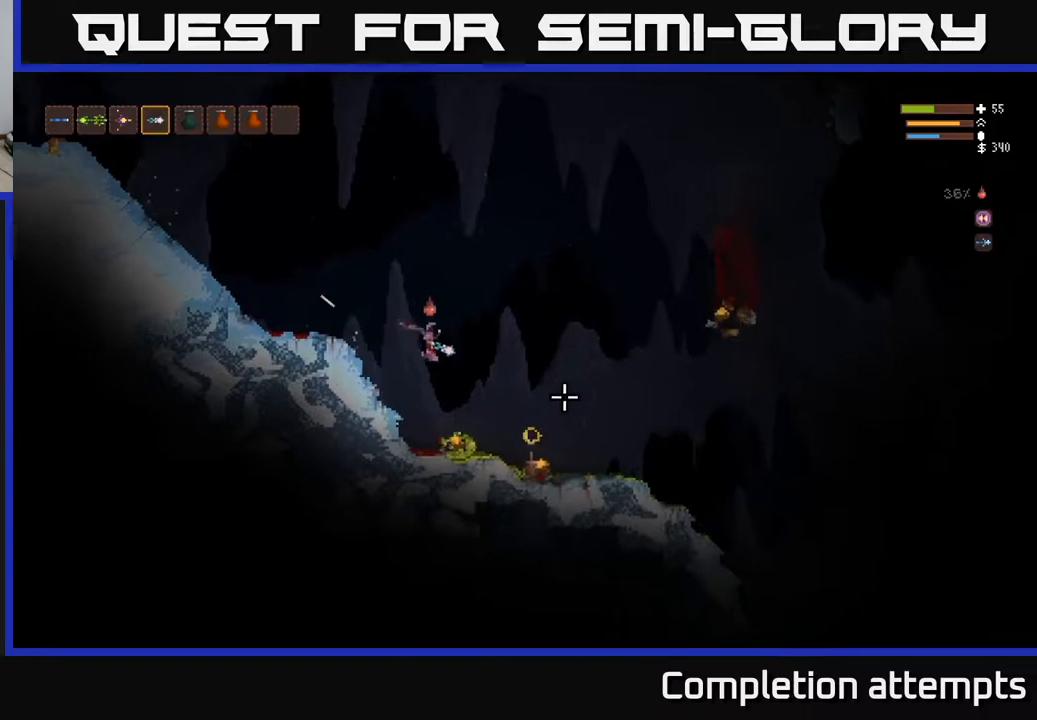
Gameplay with a controller (Xbox layout); each line is a JSON object with the inputs held at the frame after it. "events" lists button and stick changes between this image and that frame as [ms after this image, input, new state], when the widget could be followed in between.
{"buttons": [], "left_stick": "right", "right_stick": "center", "events": [[133, "L2", "down"], [333, "L2", "up"], [500, "right_stick", "center"]]}
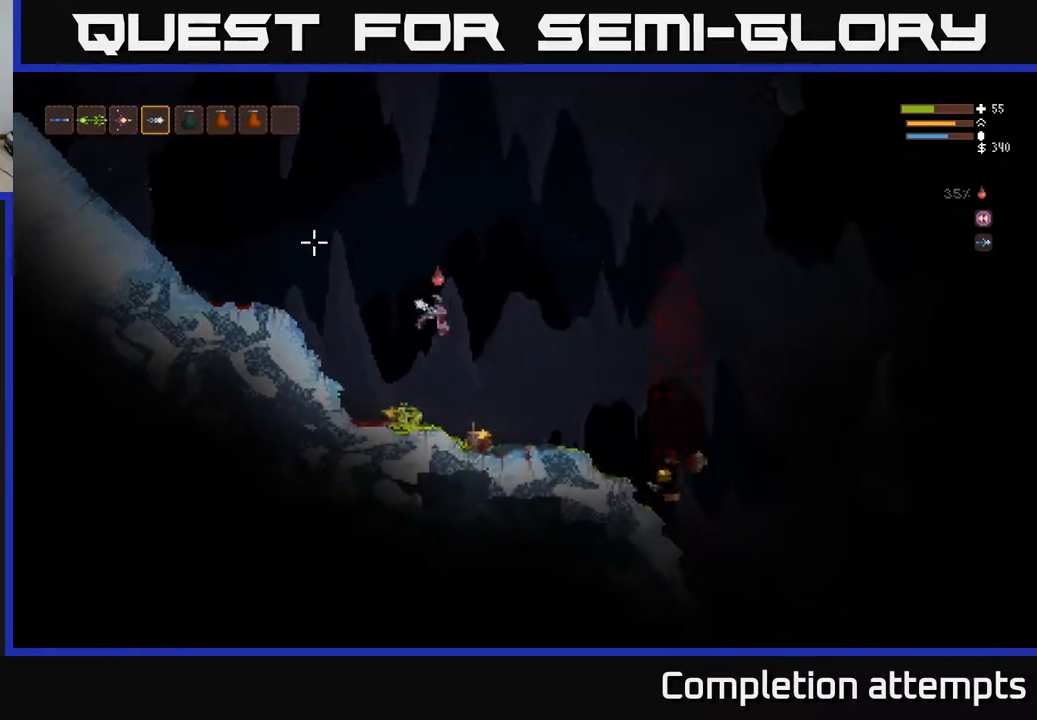
{"buttons": [], "left_stick": "left", "right_stick": "up-left", "events": [[33, "right_stick", "up-left"], [100, "left_stick", "left"]]}
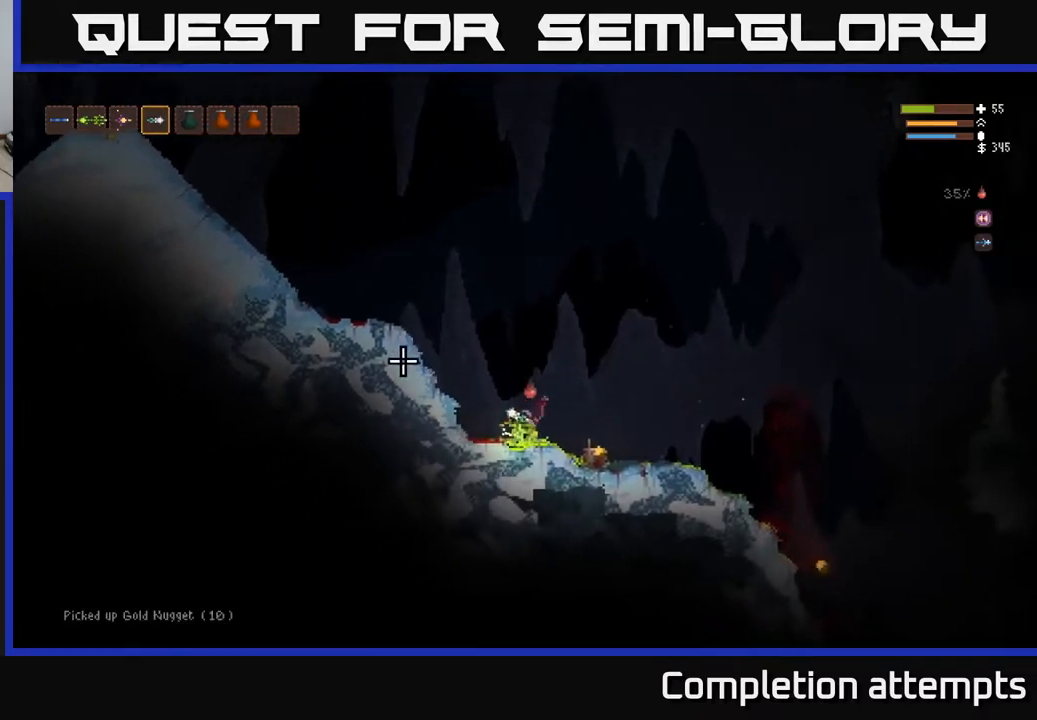
{"buttons": [], "left_stick": "right", "right_stick": "up-left", "events": [[33, "left_stick", "right"], [50, "L2", "down"], [183, "L2", "up"]]}
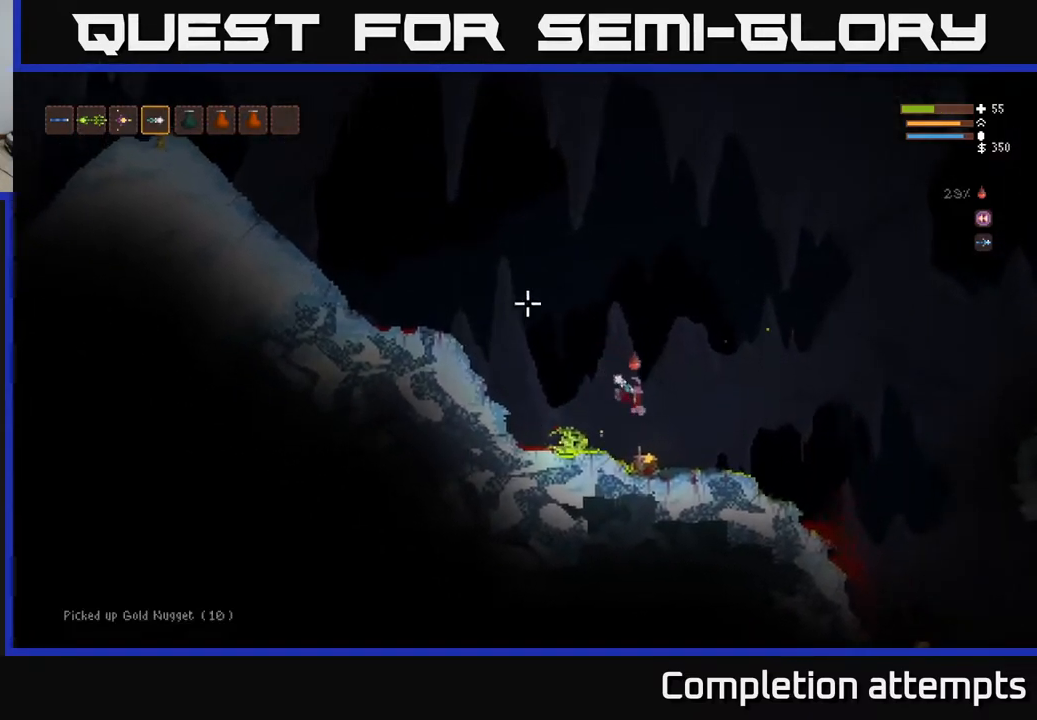
{"buttons": [], "left_stick": "right", "right_stick": "down-right", "events": [[50, "right_stick", "up"], [150, "right_stick", "up-right"], [217, "L2", "down"], [317, "L2", "up"], [350, "right_stick", "down-right"]]}
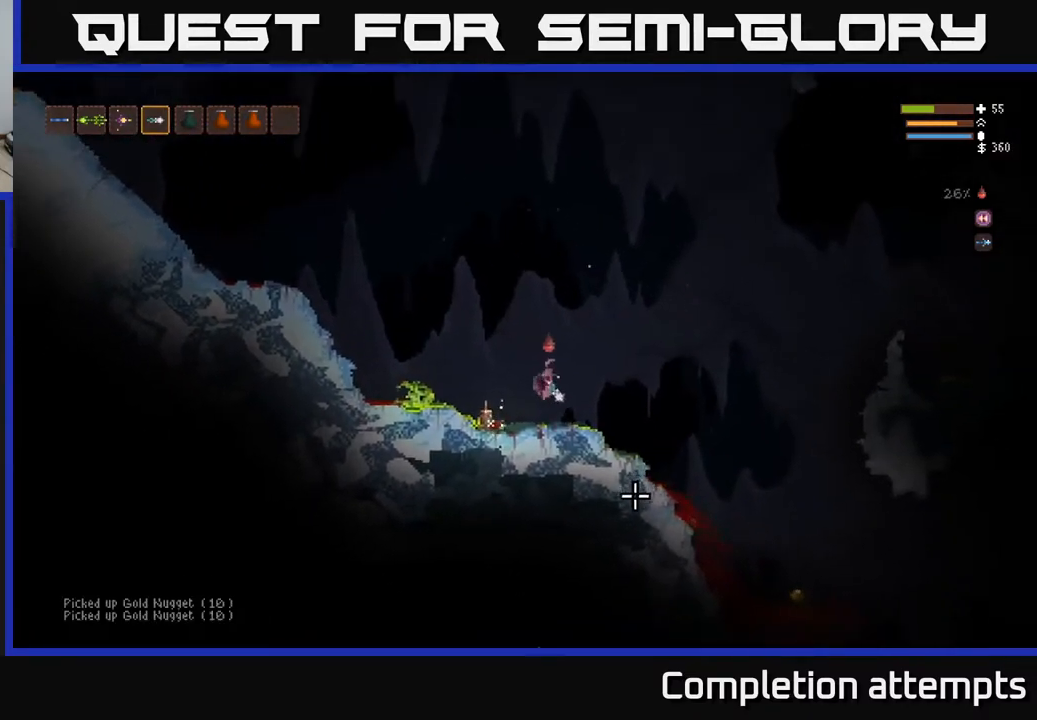
{"buttons": [], "left_stick": "right", "right_stick": "down-right", "events": [[300, "L2", "down"], [400, "L2", "up"]]}
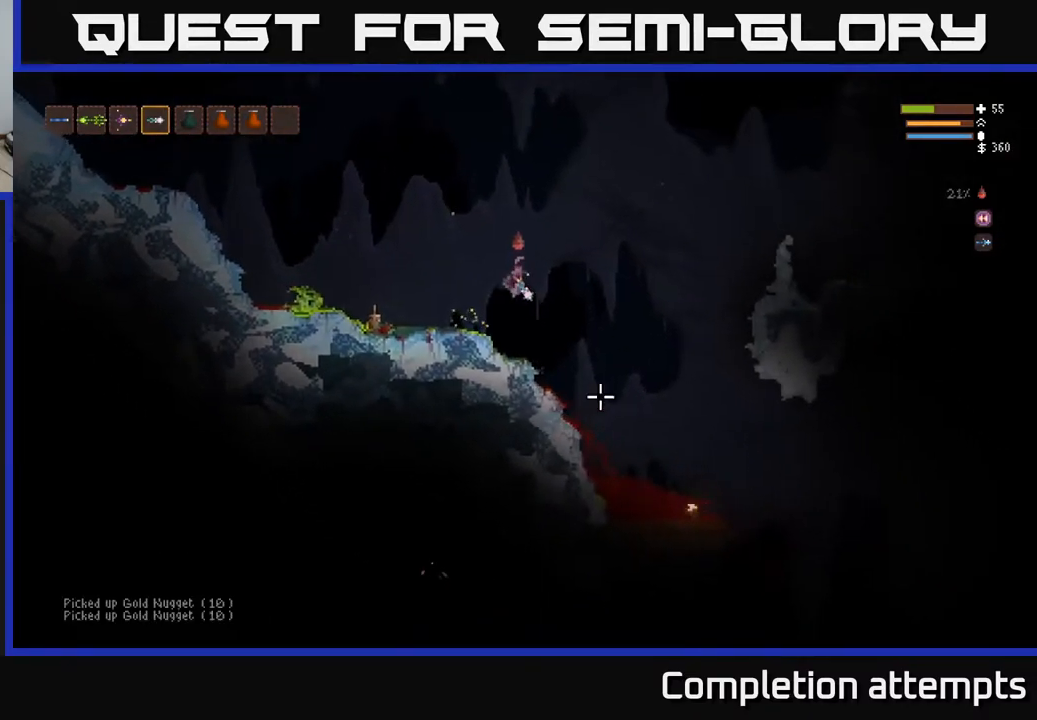
{"buttons": [], "left_stick": "right", "right_stick": "down-right", "events": []}
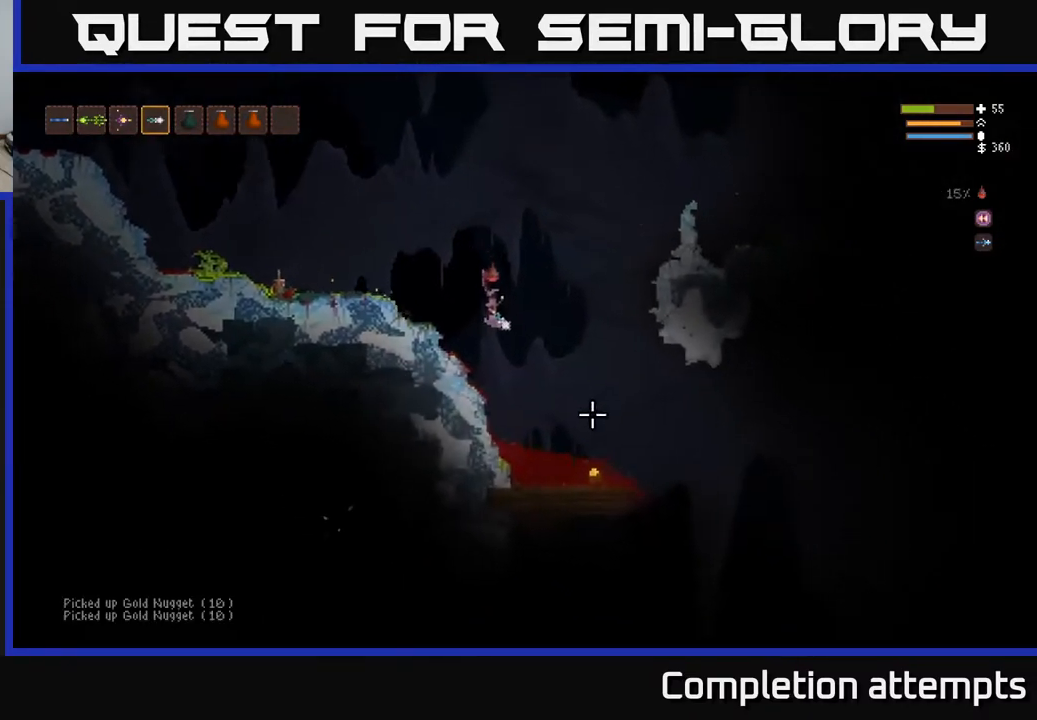
{"buttons": [], "left_stick": "right", "right_stick": "left", "events": [[100, "right_stick", "left"]]}
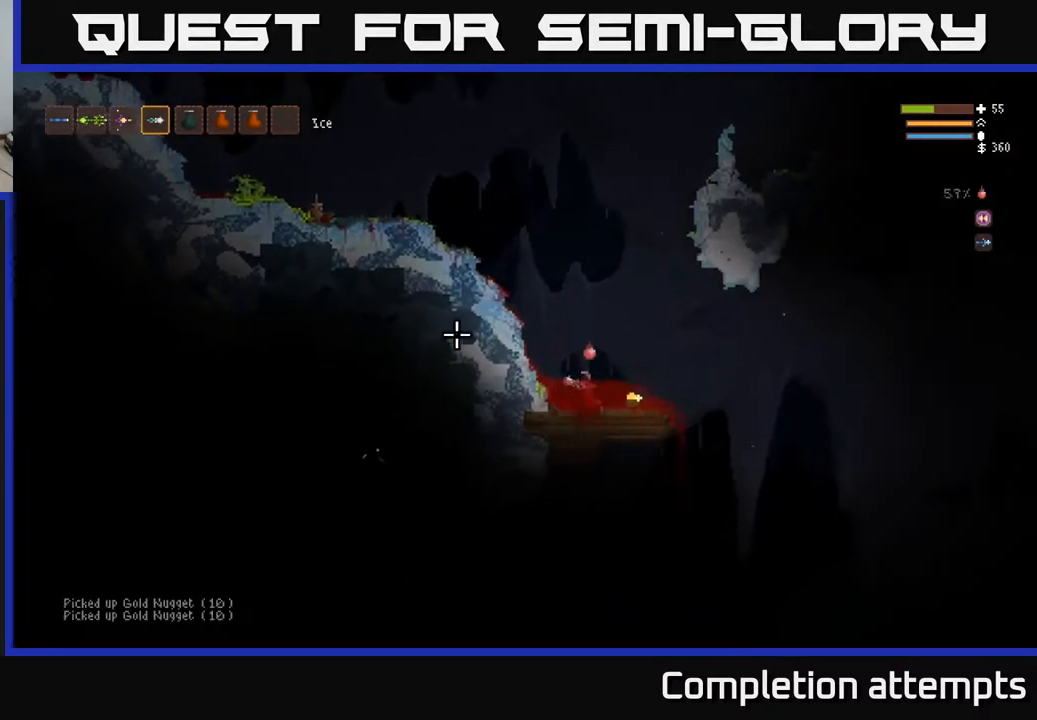
{"buttons": ["L2"], "left_stick": "left", "right_stick": "left", "events": [[350, "left_stick", "left"], [400, "L2", "down"]]}
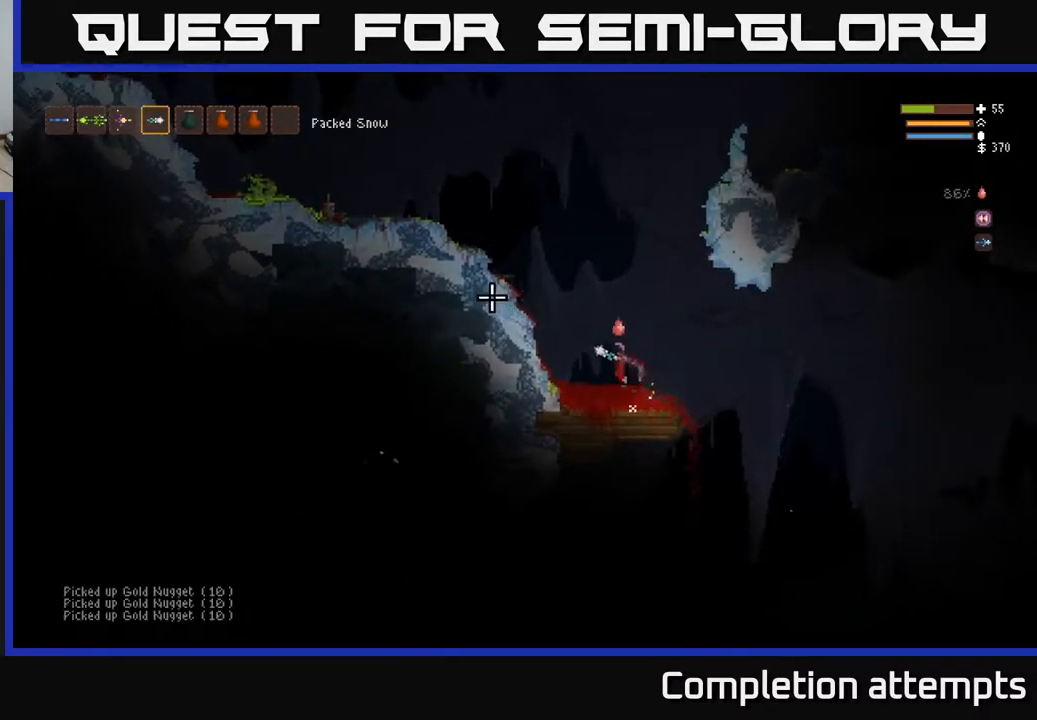
{"buttons": ["L2"], "left_stick": "left", "right_stick": "left", "events": []}
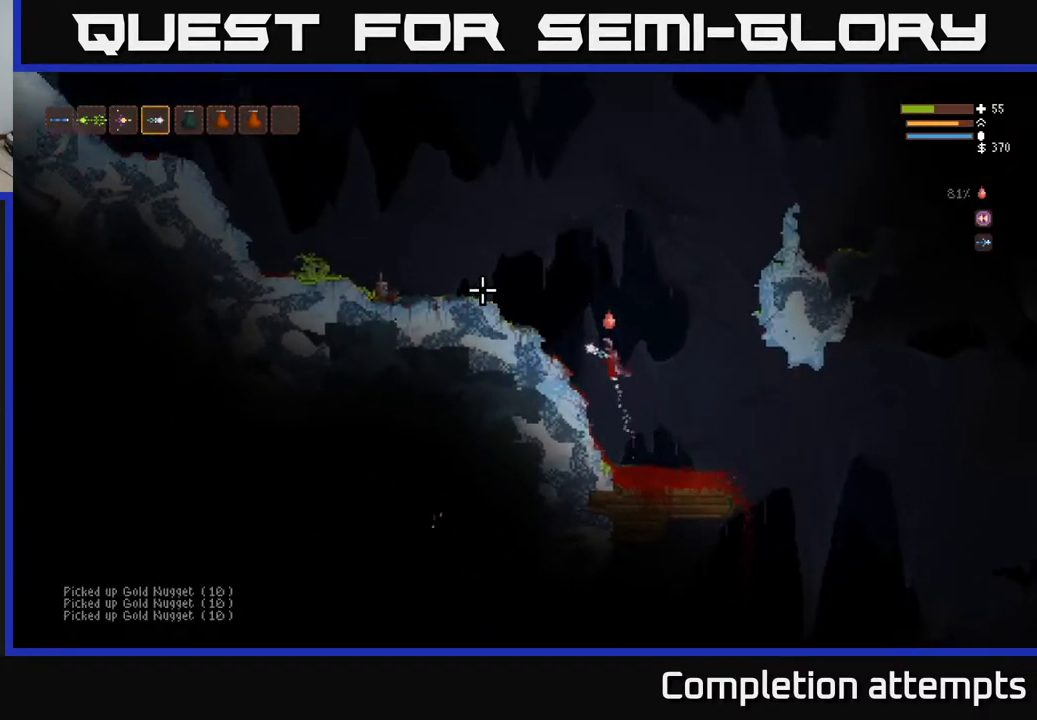
{"buttons": [], "left_stick": "left", "right_stick": "left", "events": [[500, "L2", "up"]]}
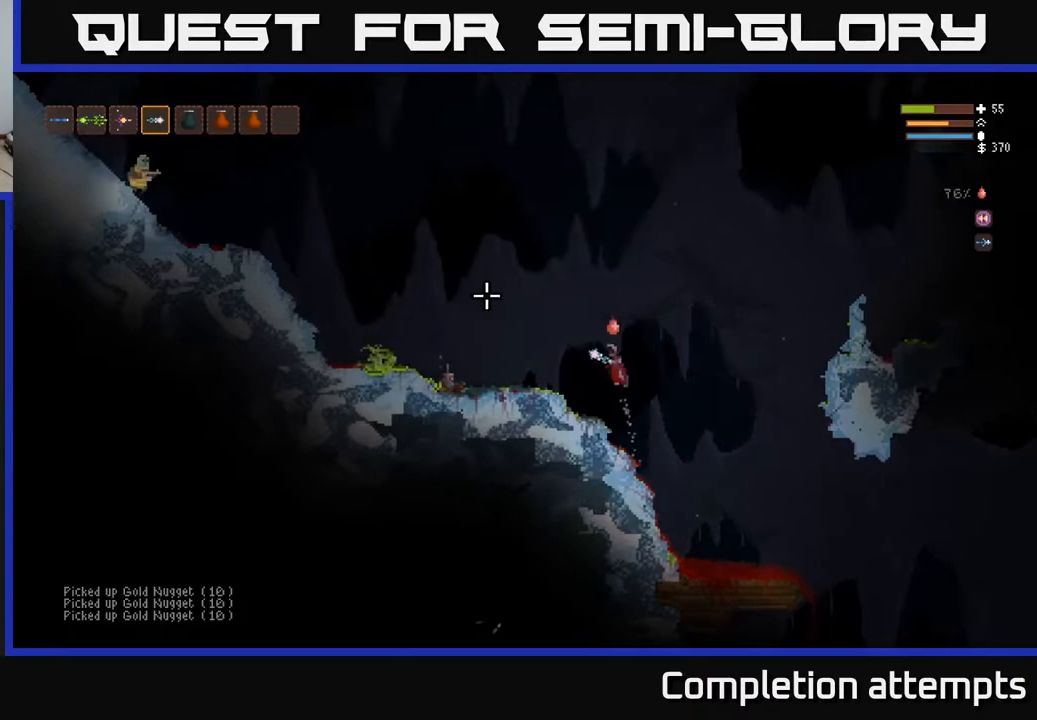
{"buttons": ["L2"], "left_stick": "left", "right_stick": "left", "events": [[183, "L2", "down"], [383, "R2", "down"], [483, "R2", "up"]]}
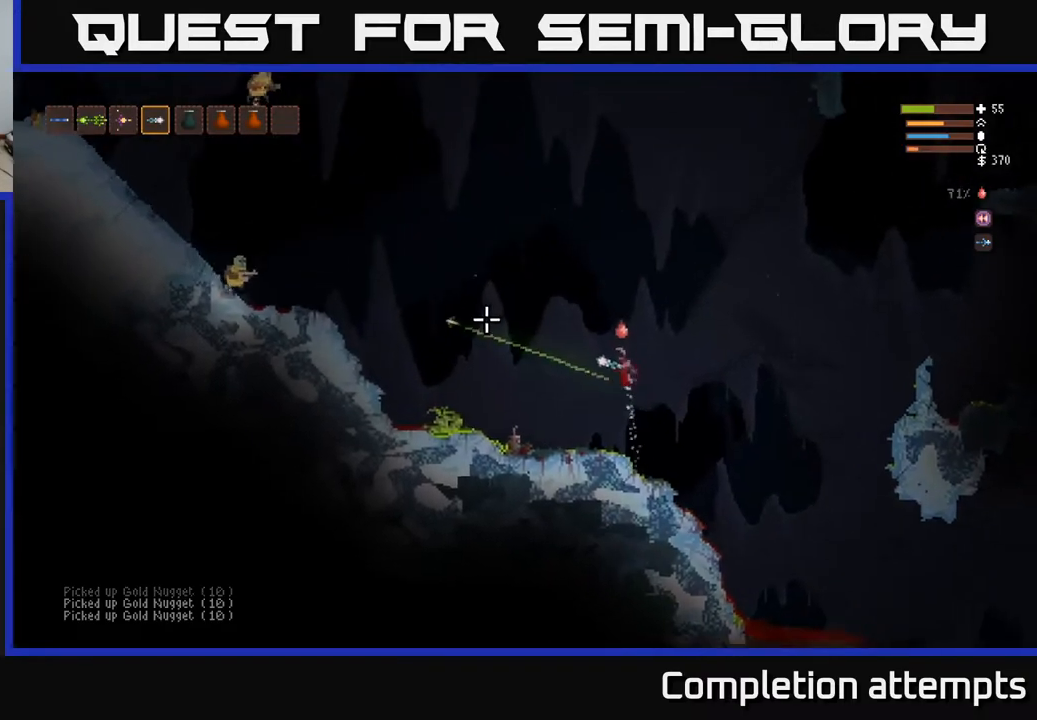
{"buttons": ["L2"], "left_stick": "right", "right_stick": "left", "events": [[150, "left_stick", "center"], [283, "left_stick", "left"], [383, "left_stick", "right"]]}
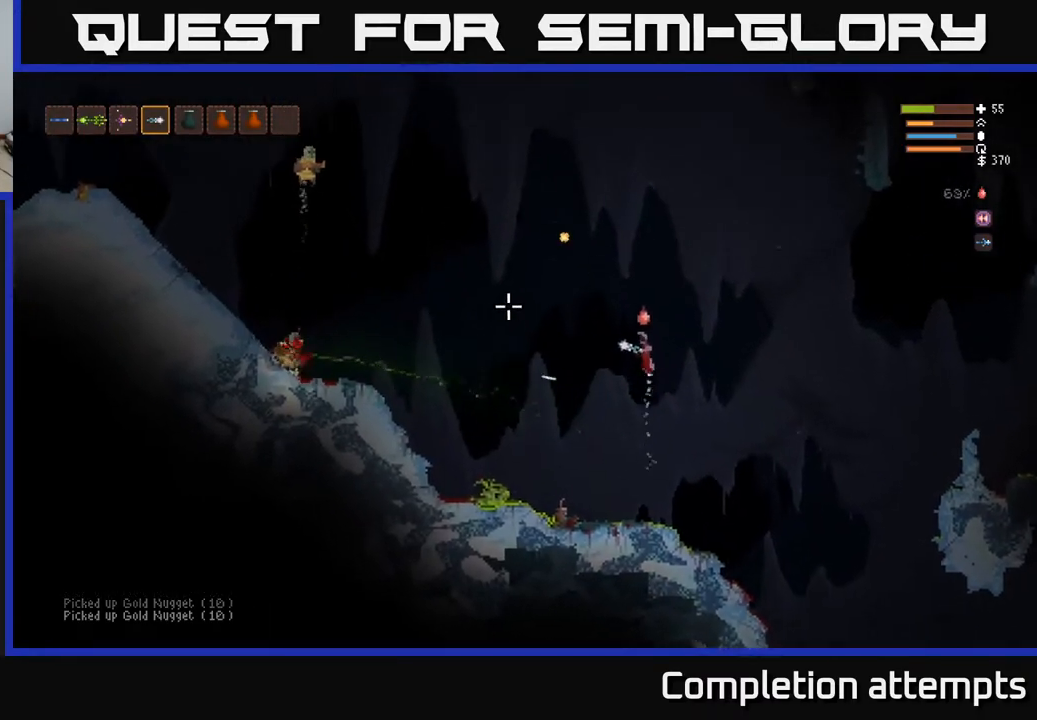
{"buttons": [], "left_stick": "left", "right_stick": "left", "events": [[417, "R2", "down"], [450, "left_stick", "left"], [500, "L2", "up"], [500, "R2", "up"]]}
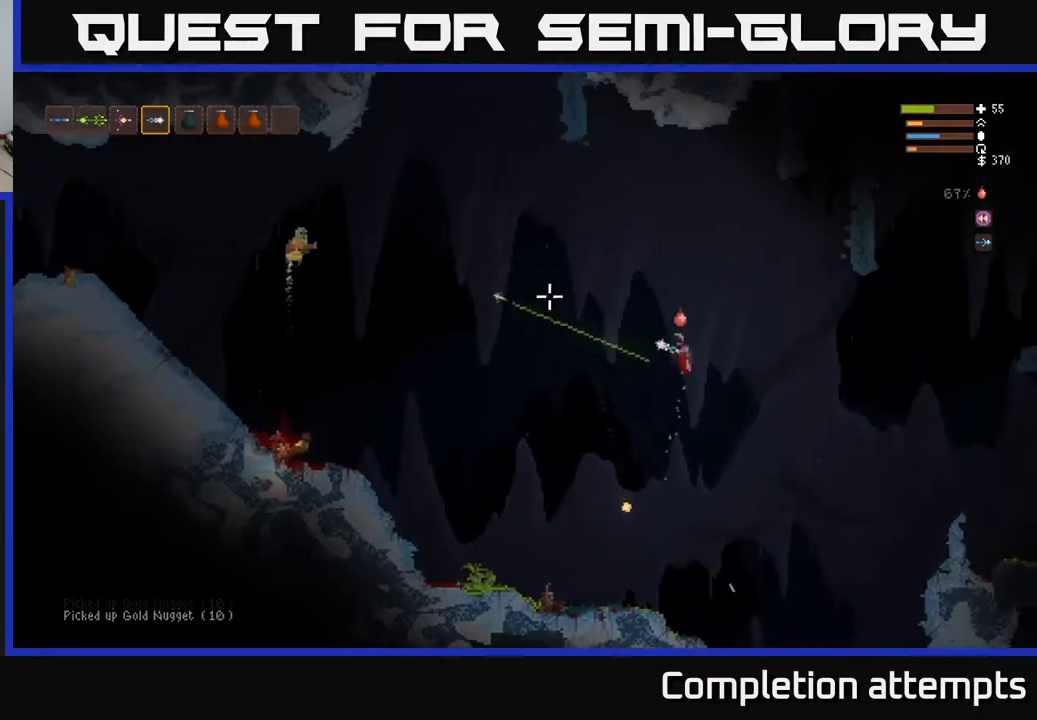
{"buttons": [], "left_stick": "left", "right_stick": "left", "events": [[117, "left_stick", "center"], [317, "left_stick", "left"]]}
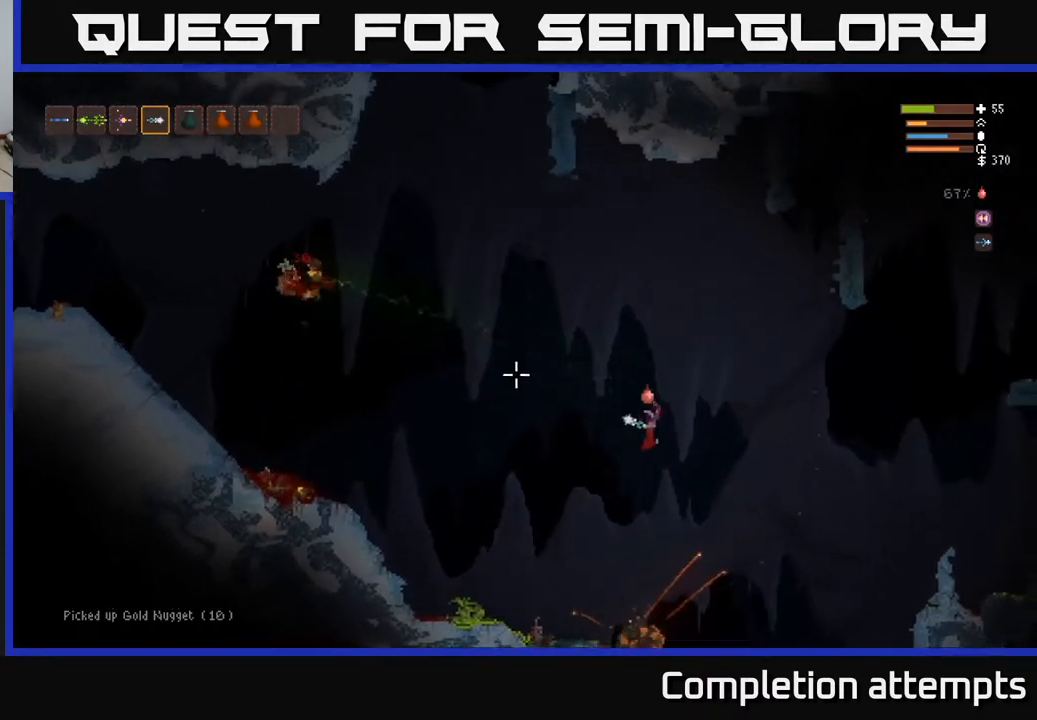
{"buttons": [], "left_stick": "left", "right_stick": "left", "events": [[183, "L2", "down"], [233, "L2", "up"]]}
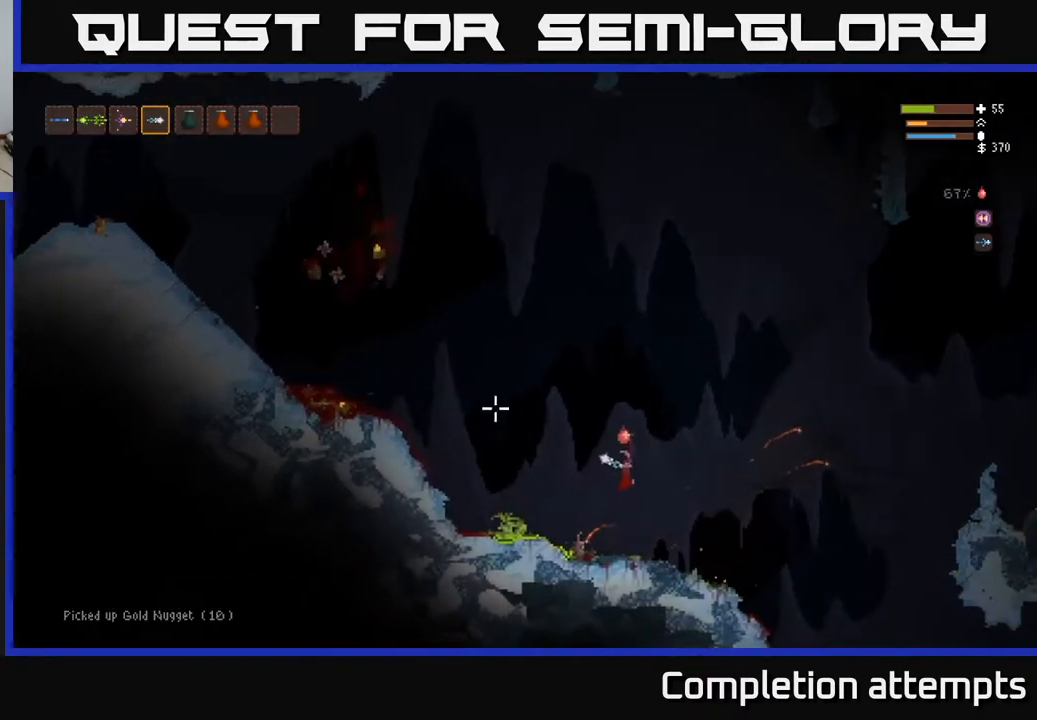
{"buttons": [], "left_stick": "left", "right_stick": "left", "events": [[300, "L2", "down"], [500, "L2", "up"]]}
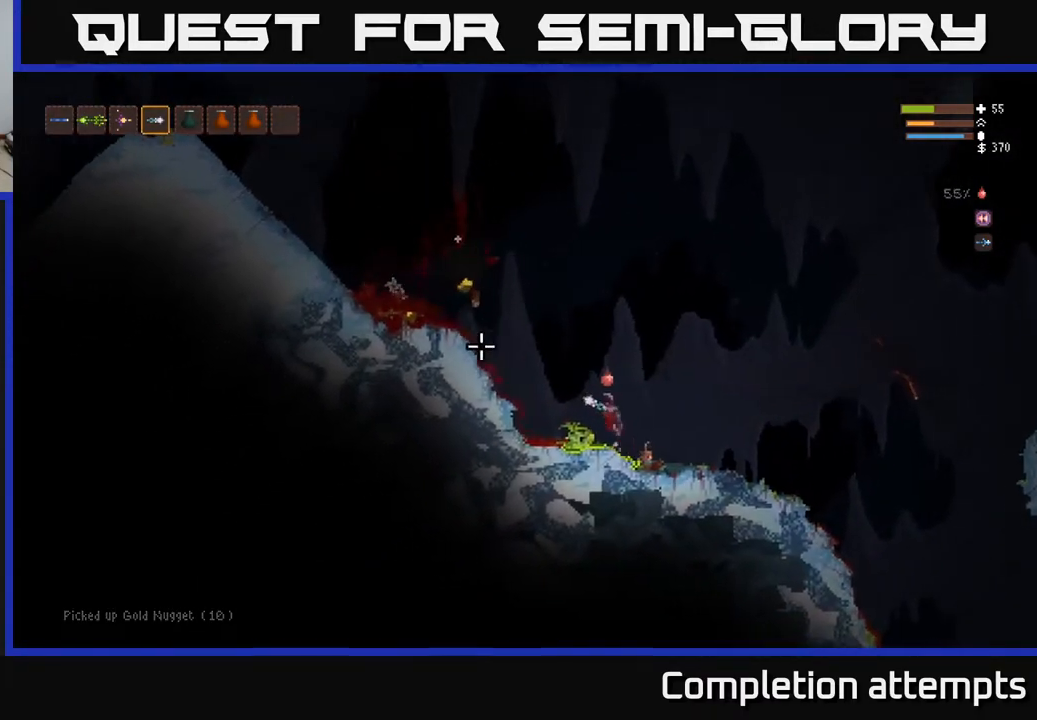
{"buttons": ["L2"], "left_stick": "left", "right_stick": "left", "events": [[417, "L2", "down"]]}
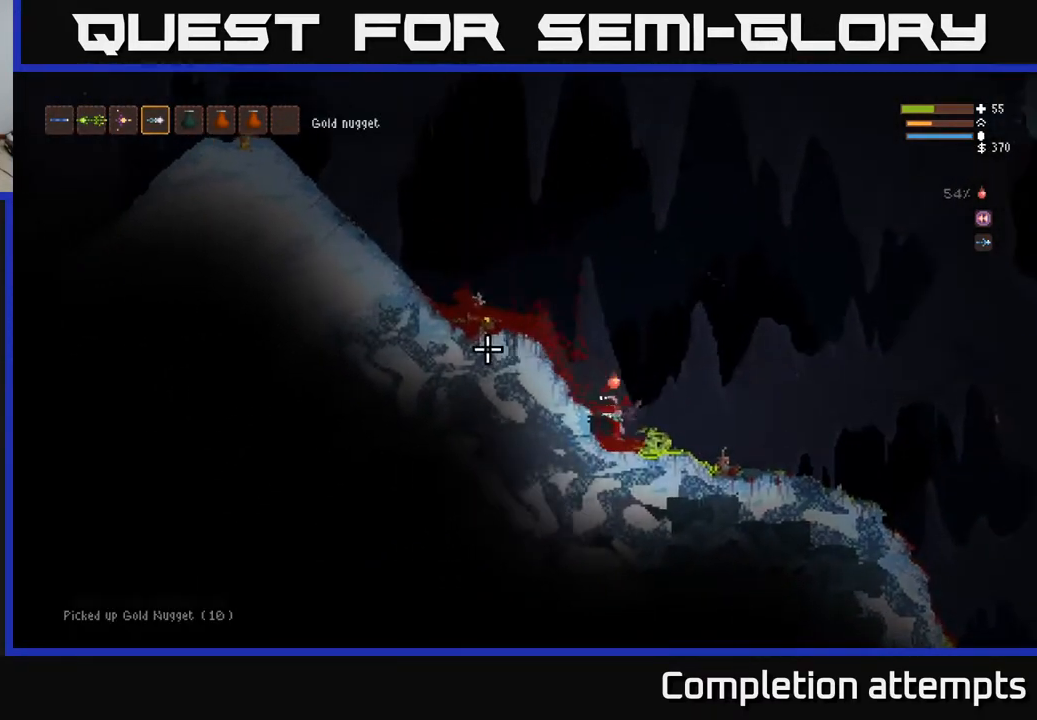
{"buttons": ["L2"], "left_stick": "left", "right_stick": "left", "events": [[333, "L2", "up"], [500, "L2", "down"]]}
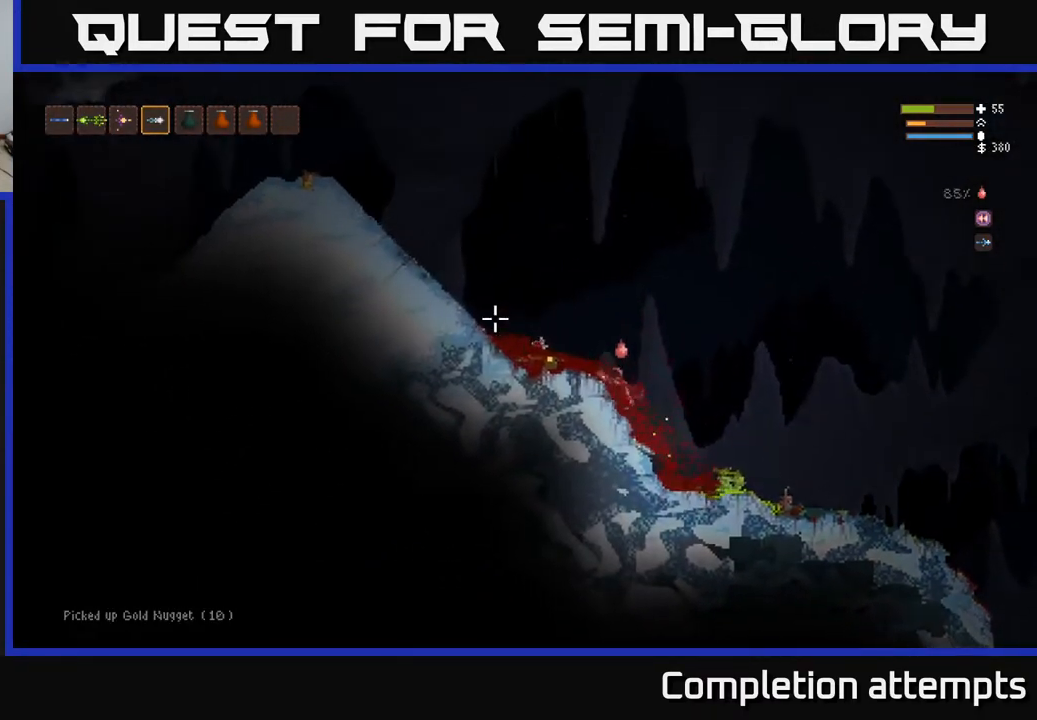
{"buttons": [], "left_stick": "left", "right_stick": "left", "events": [[100, "L2", "up"]]}
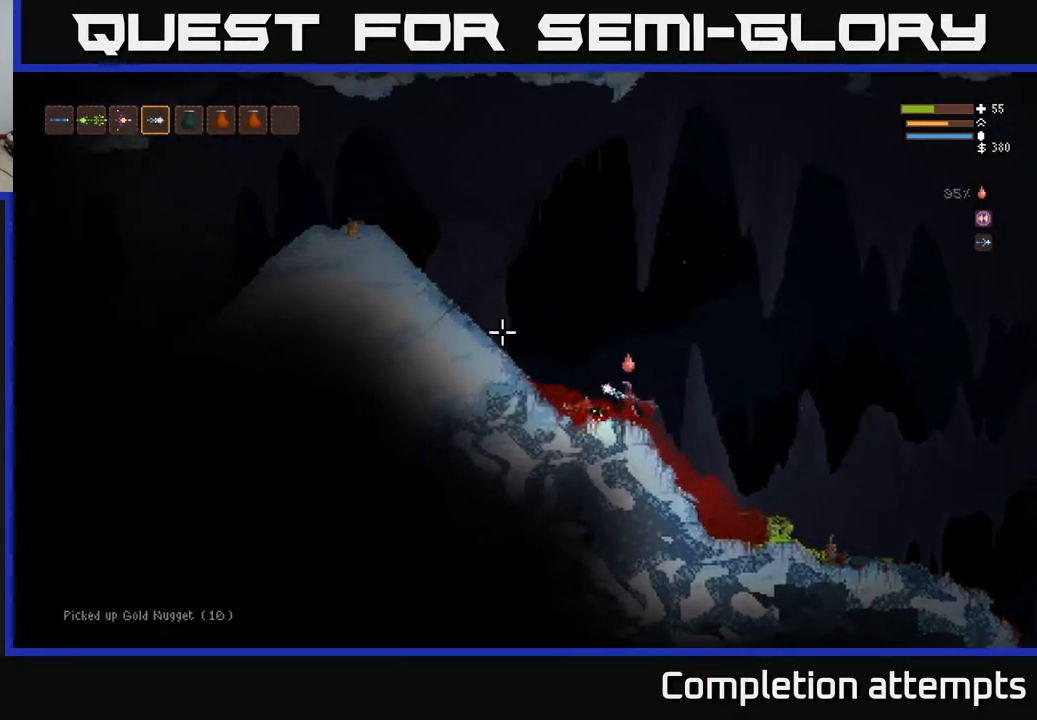
{"buttons": ["L2"], "left_stick": "left", "right_stick": "left", "events": [[267, "L2", "down"]]}
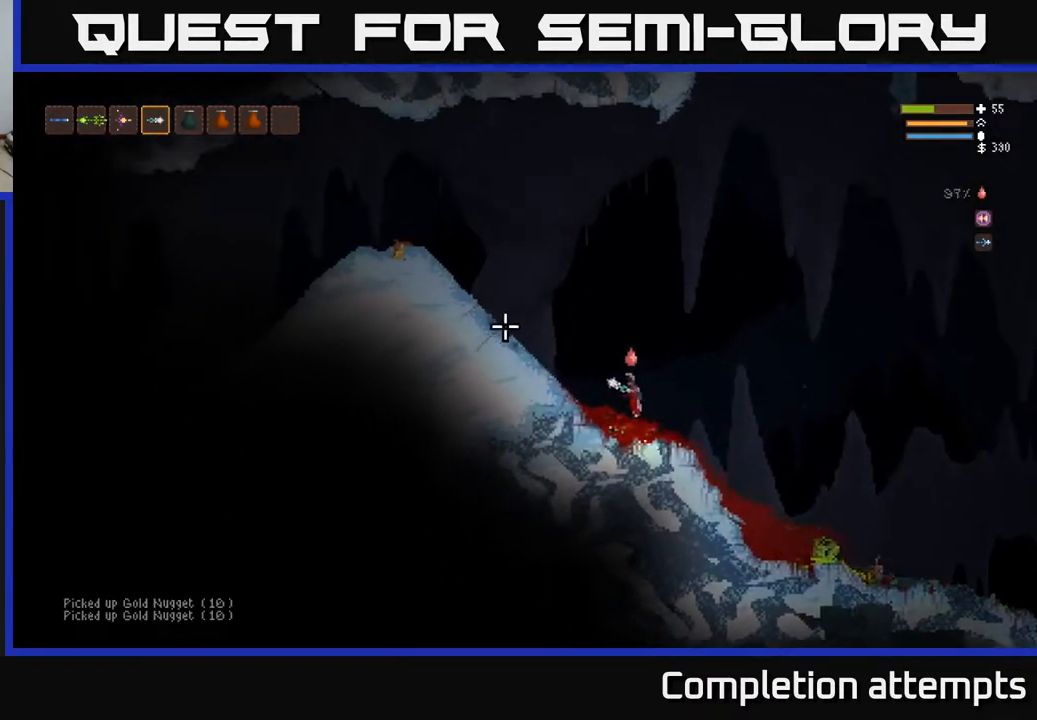
{"buttons": ["L2"], "left_stick": "left", "right_stick": "left", "events": [[133, "L2", "up"], [233, "L2", "down"]]}
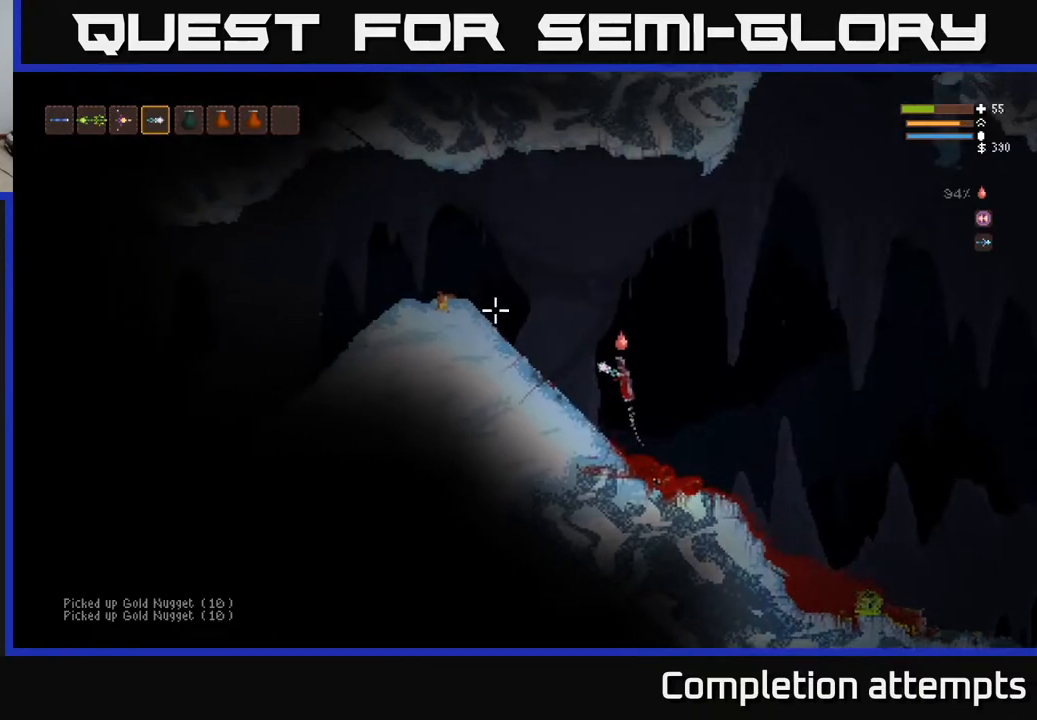
{"buttons": [], "left_stick": "left", "right_stick": "left", "events": [[283, "L2", "up"]]}
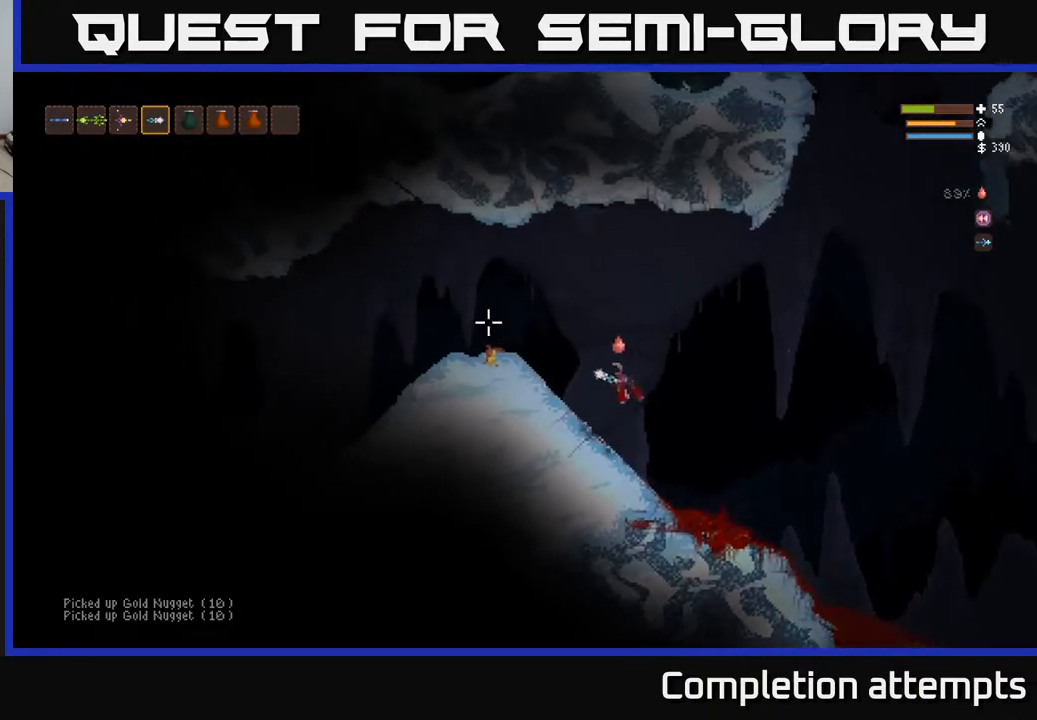
{"buttons": [], "left_stick": "left", "right_stick": "left", "events": [[50, "L2", "down"], [367, "L2", "up"]]}
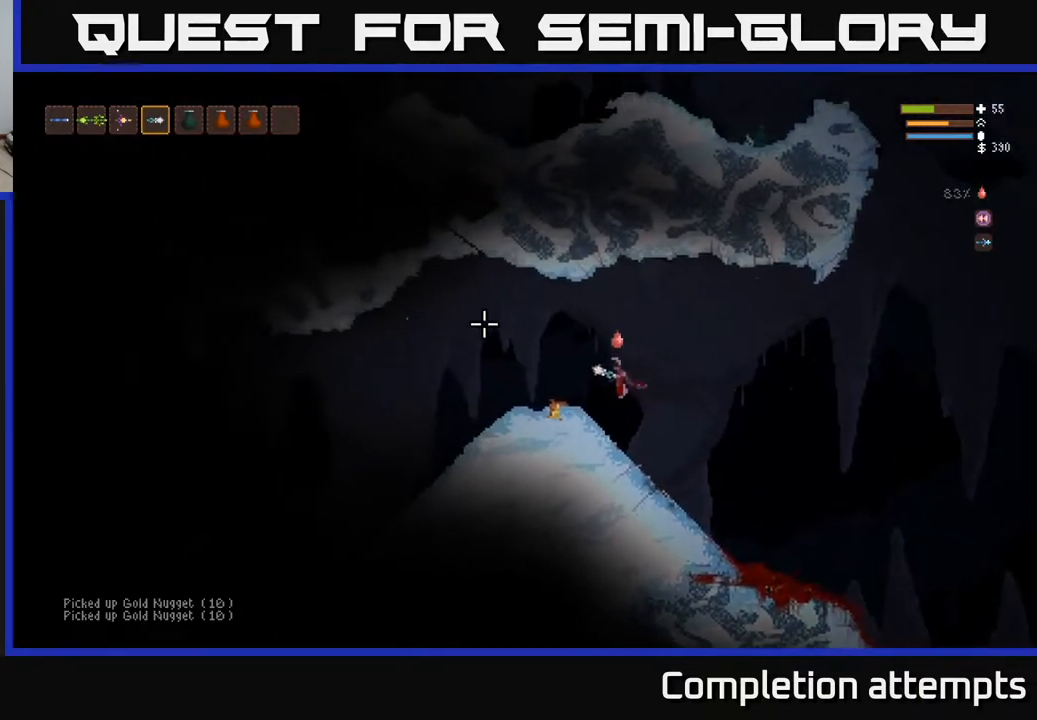
{"buttons": [], "left_stick": "right", "right_stick": "left", "events": [[67, "L3", "down"], [233, "L3", "up"], [383, "left_stick", "right"]]}
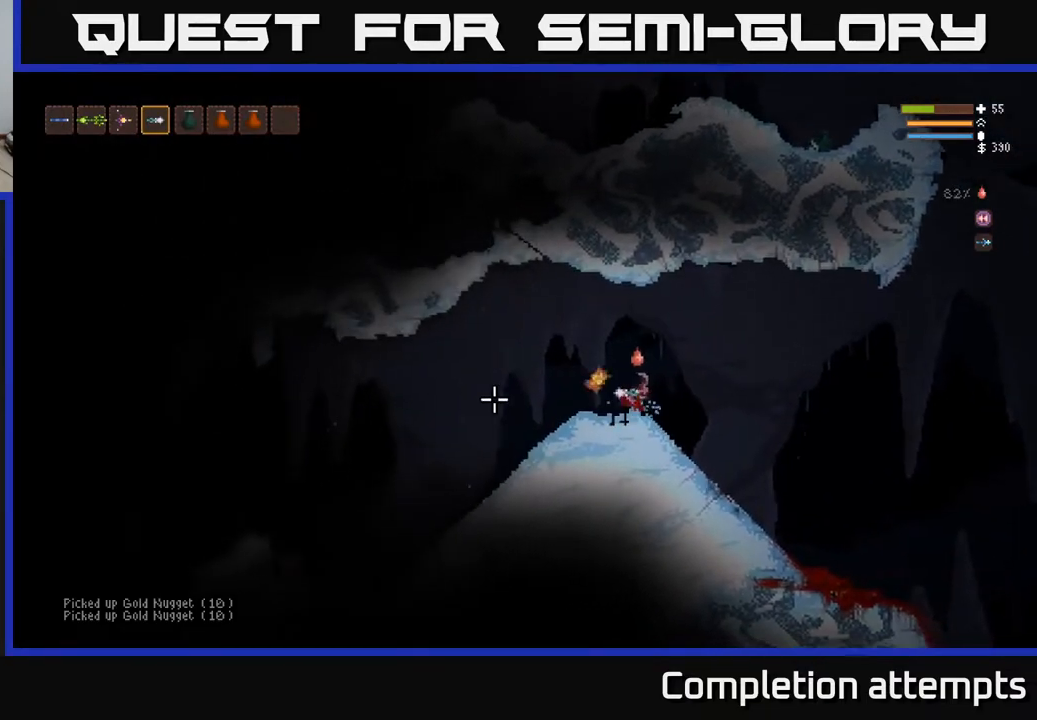
{"buttons": [], "left_stick": "center", "right_stick": "left", "events": [[117, "left_stick", "center"]]}
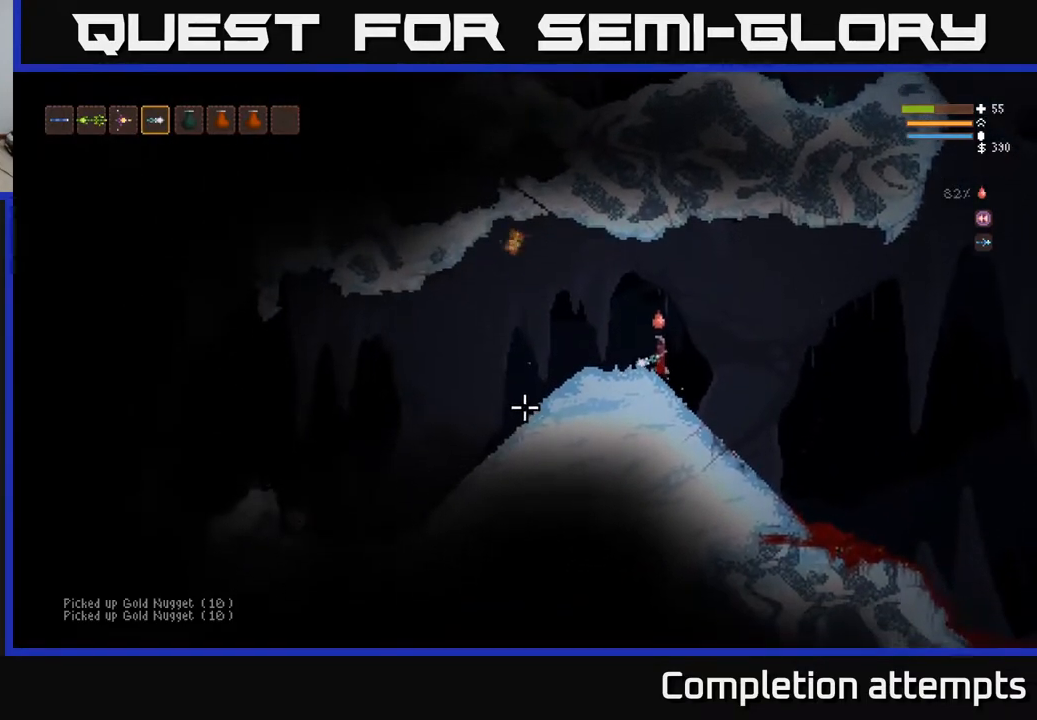
{"buttons": [], "left_stick": "center", "right_stick": "down-left", "events": [[100, "right_stick", "down-left"]]}
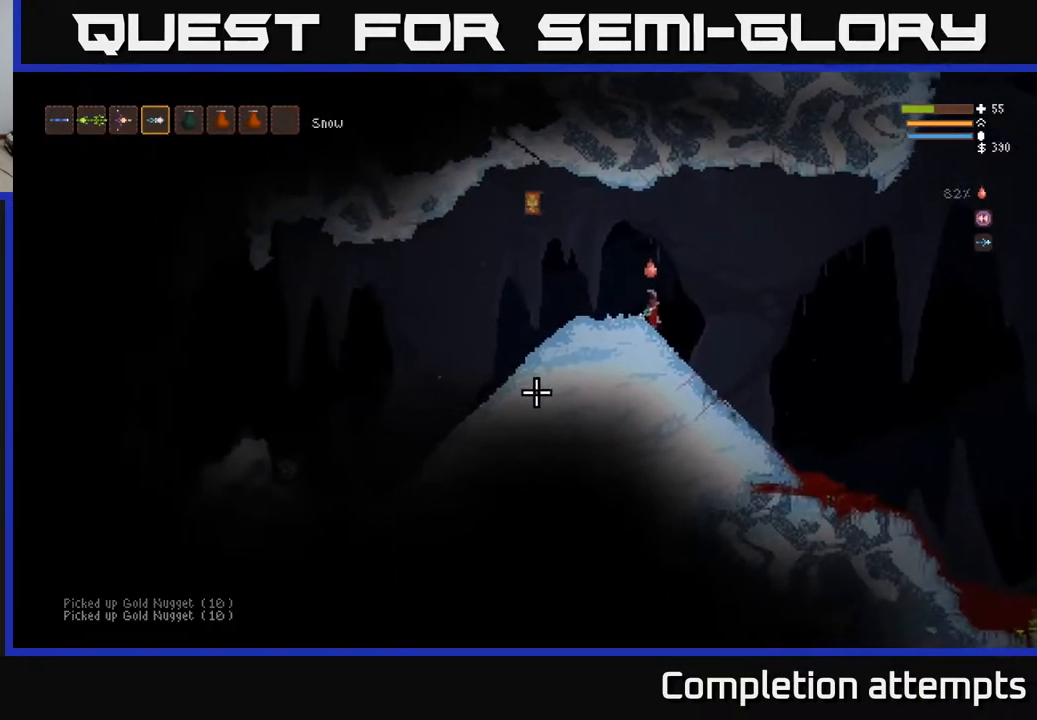
{"buttons": [], "left_stick": "left", "right_stick": "down-left", "events": [[83, "L2", "down"], [250, "L2", "up"], [300, "left_stick", "left"]]}
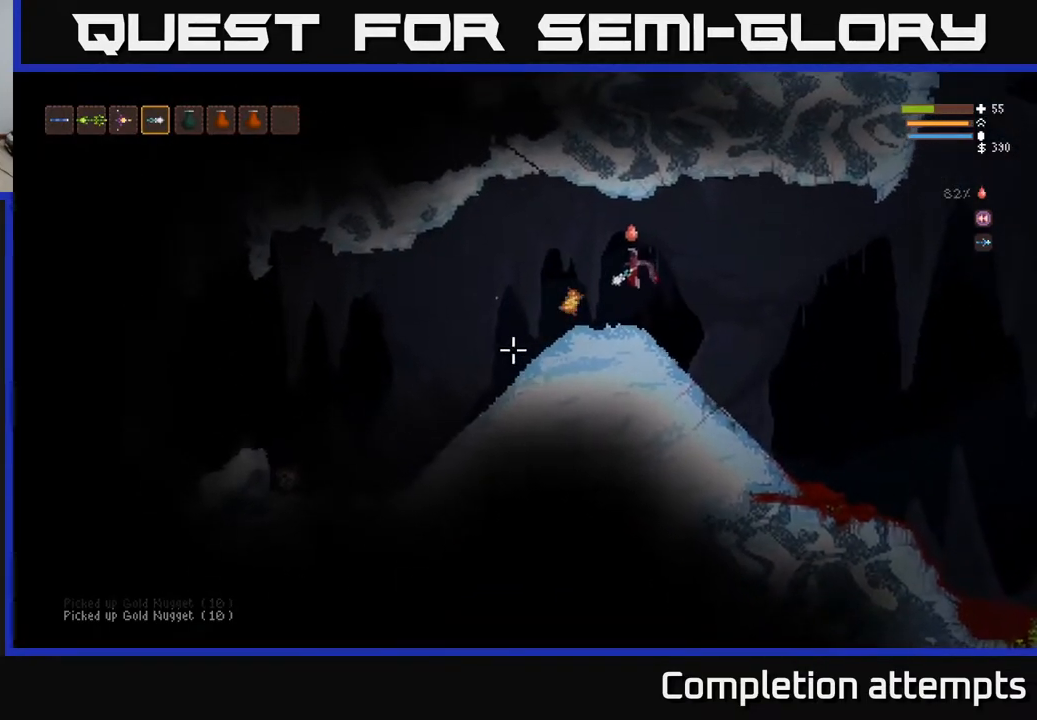
{"buttons": [], "left_stick": "right", "right_stick": "down-left", "events": [[83, "L3", "down"], [217, "L3", "up"], [300, "left_stick", "center"], [433, "left_stick", "right"]]}
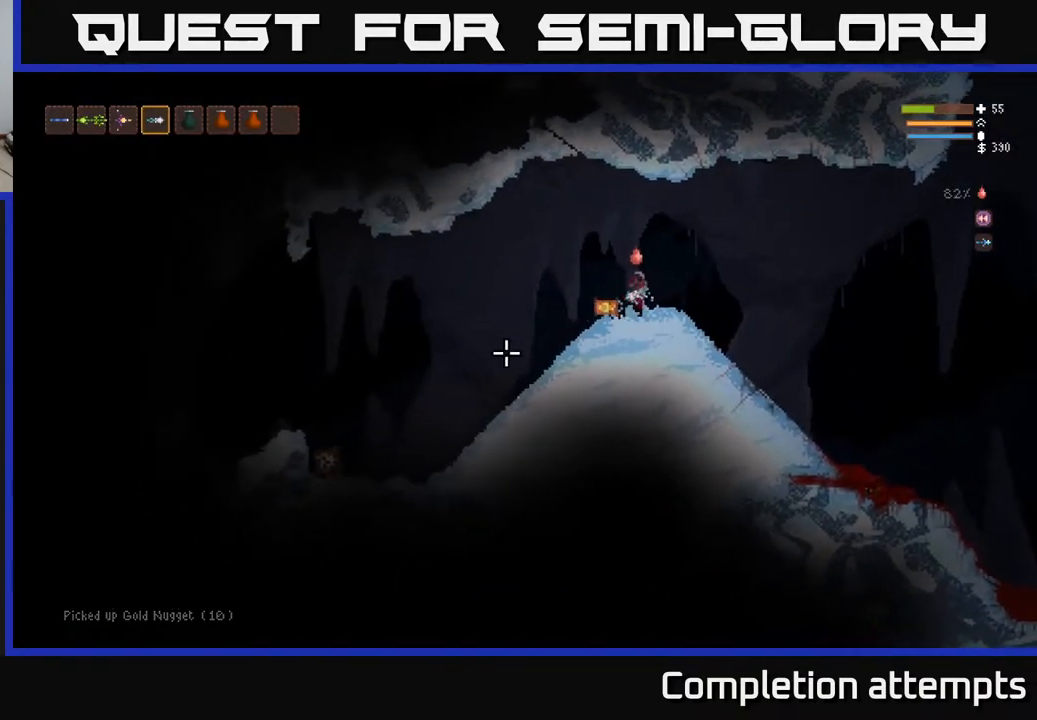
{"buttons": [], "left_stick": "center", "right_stick": "down-left", "events": [[133, "left_stick", "center"]]}
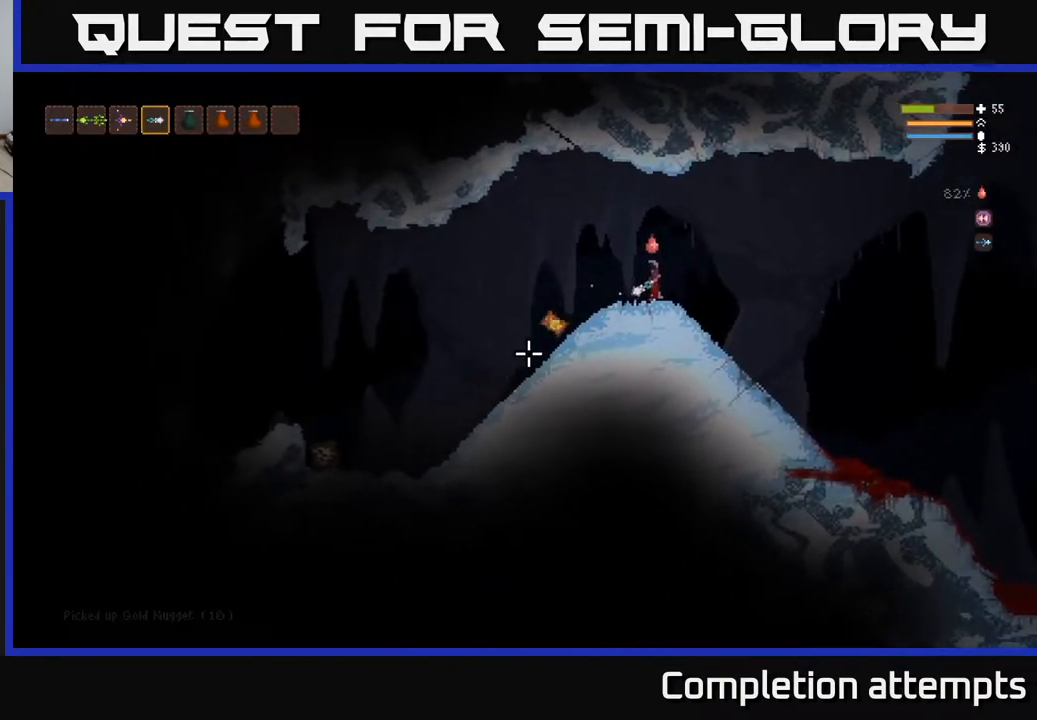
{"buttons": [], "left_stick": "right", "right_stick": "down-left", "events": [[17, "L2", "down"], [50, "left_stick", "left"], [250, "left_stick", "center"], [300, "left_stick", "right"], [367, "R2", "down"], [383, "L2", "up"], [450, "R2", "up"]]}